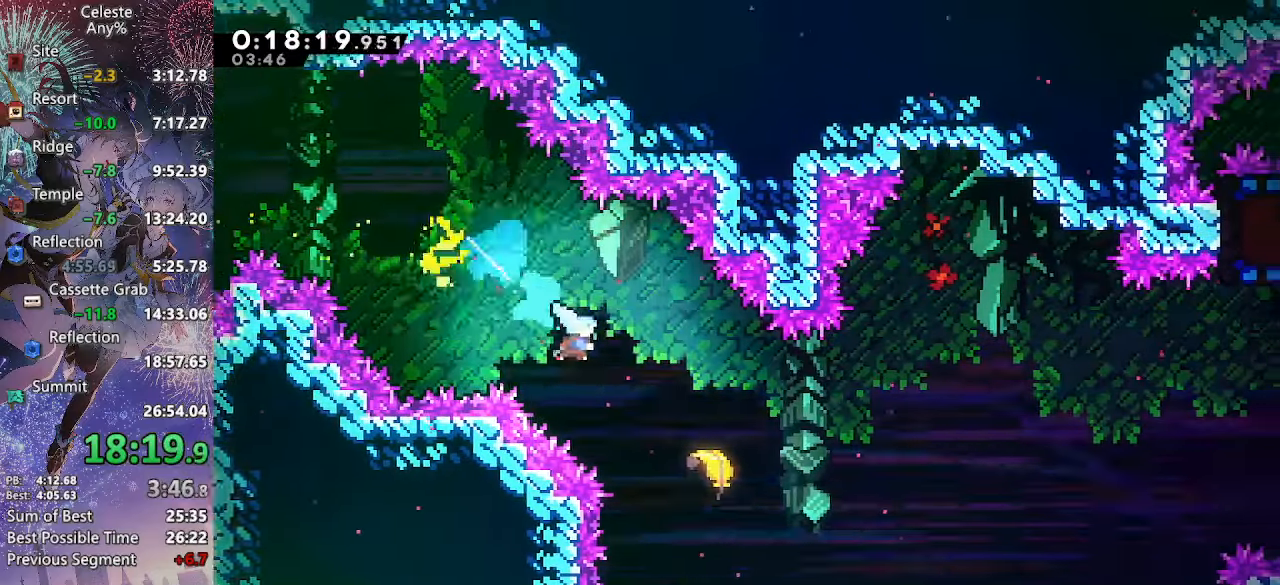
Gameplay with a controller (PlayStation layout); each line is a JSON object with the inputs held at the frame after it. "events" lists button and stick changes between this image and that frame as [ms after this image, input, new state], when the widget could be followed in between. This document gives stick clicks only as held states, not as events. Not read: L3.
{"buttons": ["R1"], "left_stick": "right", "right_stick": "center", "events": [[300, "R1", "down"]]}
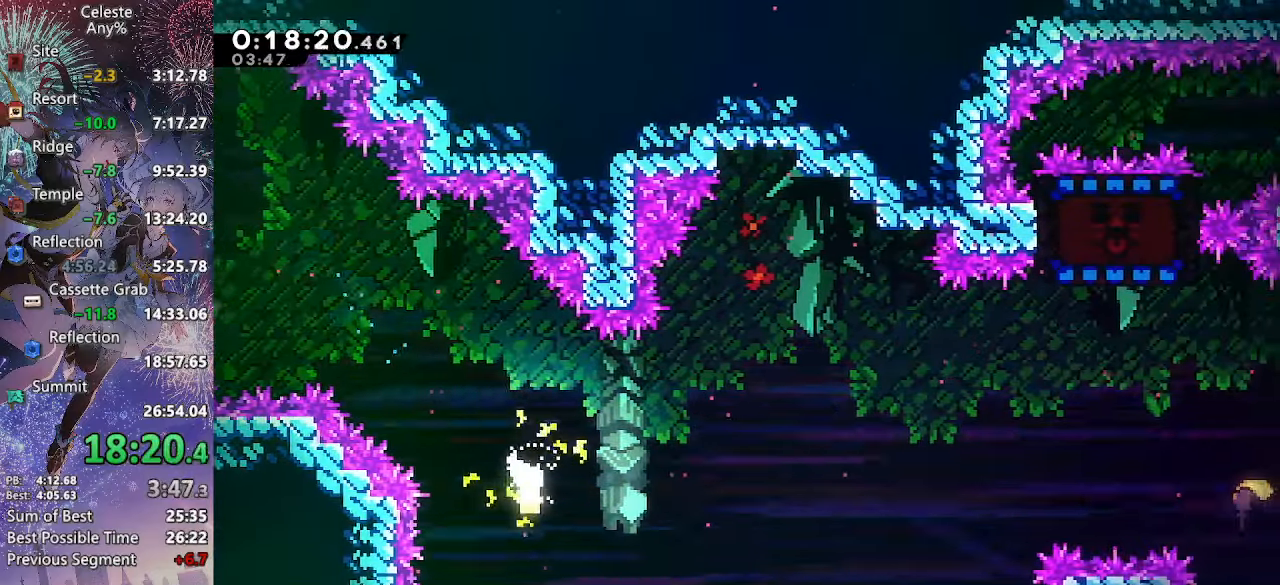
{"buttons": [], "left_stick": "right", "right_stick": "center", "events": [[267, "R1", "up"]]}
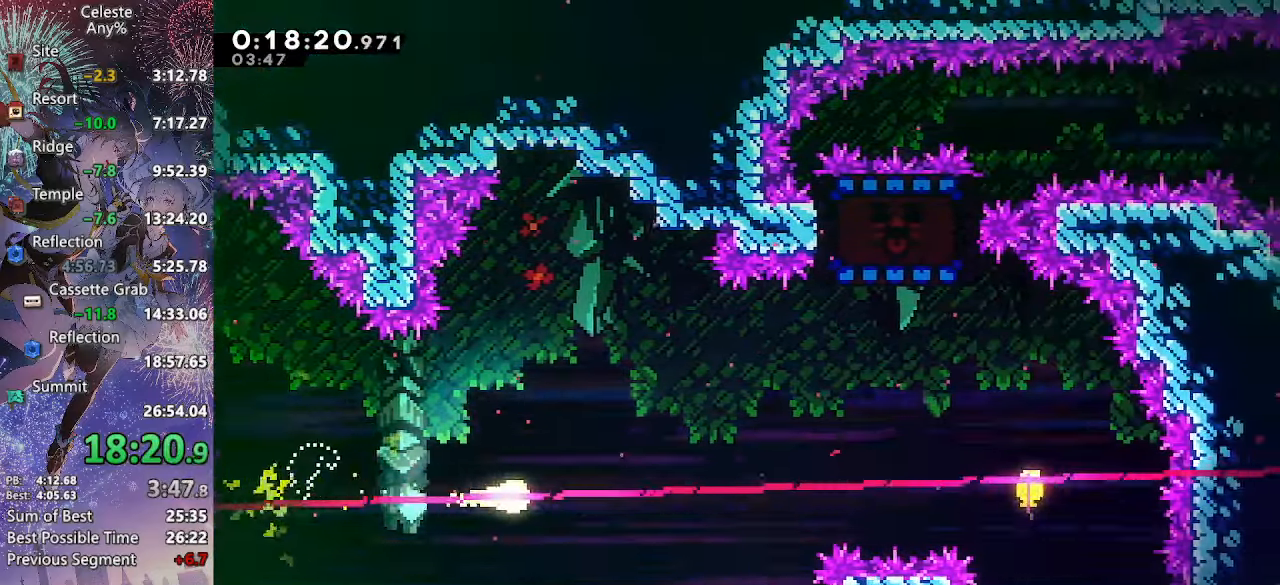
{"buttons": [], "left_stick": "up-right", "right_stick": "center", "events": [[100, "left_stick", "up-right"]]}
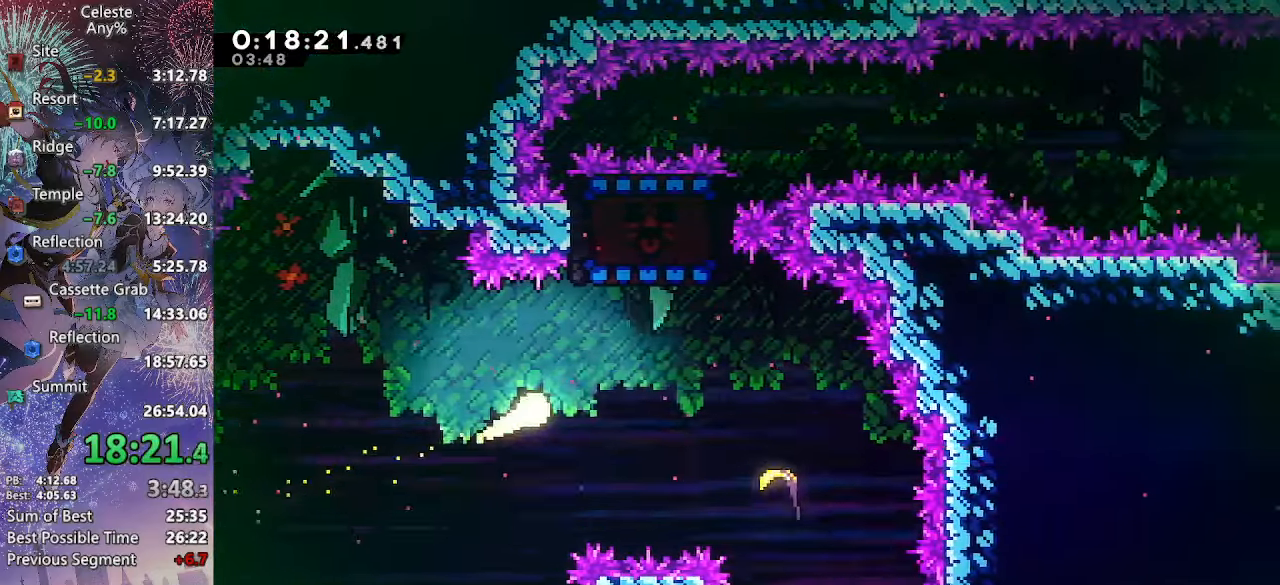
{"buttons": [], "left_stick": "up-right", "right_stick": "center", "events": [[117, "SQUARE", "down"], [300, "SQUARE", "up"]]}
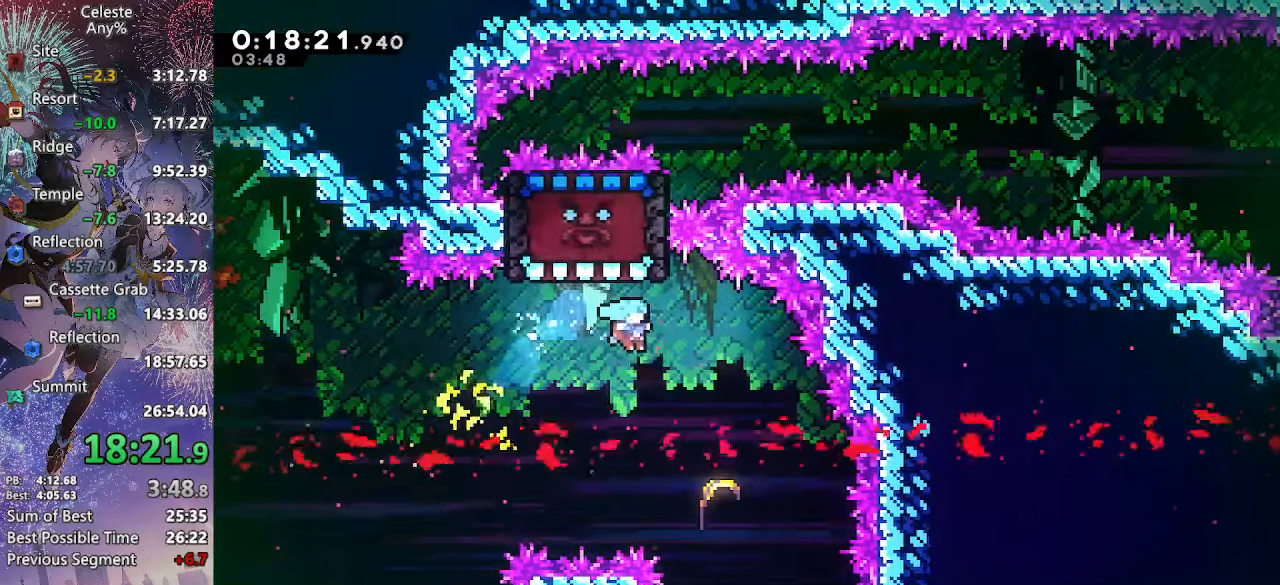
{"buttons": [], "left_stick": "up", "right_stick": "center", "events": [[150, "left_stick", "up"]]}
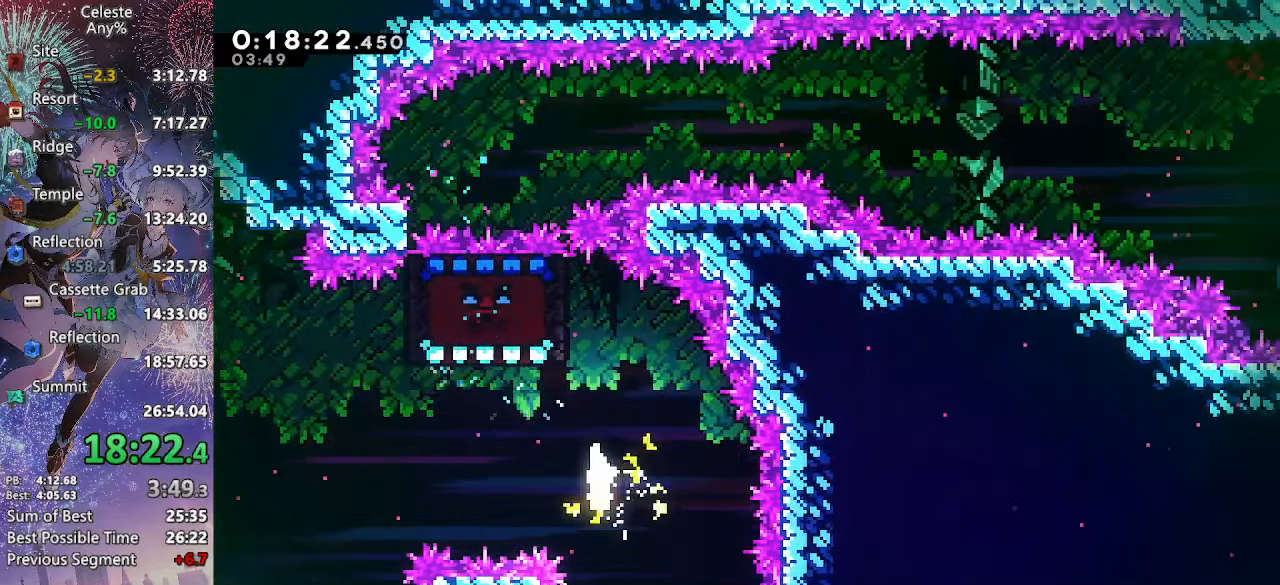
{"buttons": [], "left_stick": "up-left", "right_stick": "center", "events": [[267, "left_stick", "up-left"]]}
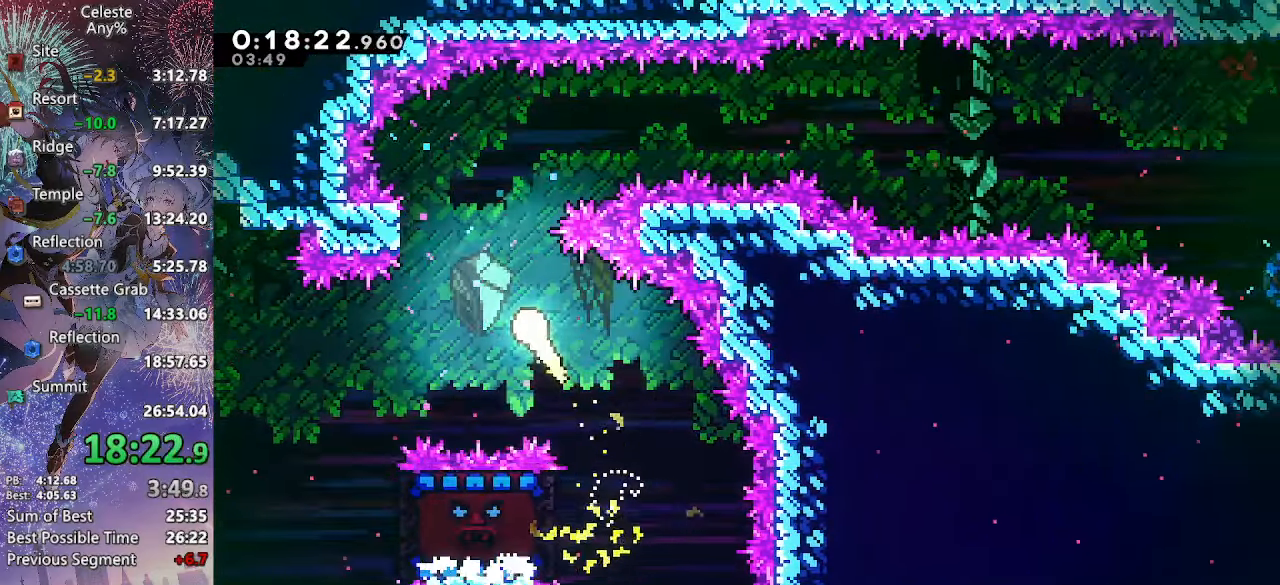
{"buttons": [], "left_stick": "right", "right_stick": "center", "events": [[50, "left_stick", "up"], [200, "left_stick", "up-right"], [384, "left_stick", "right"]]}
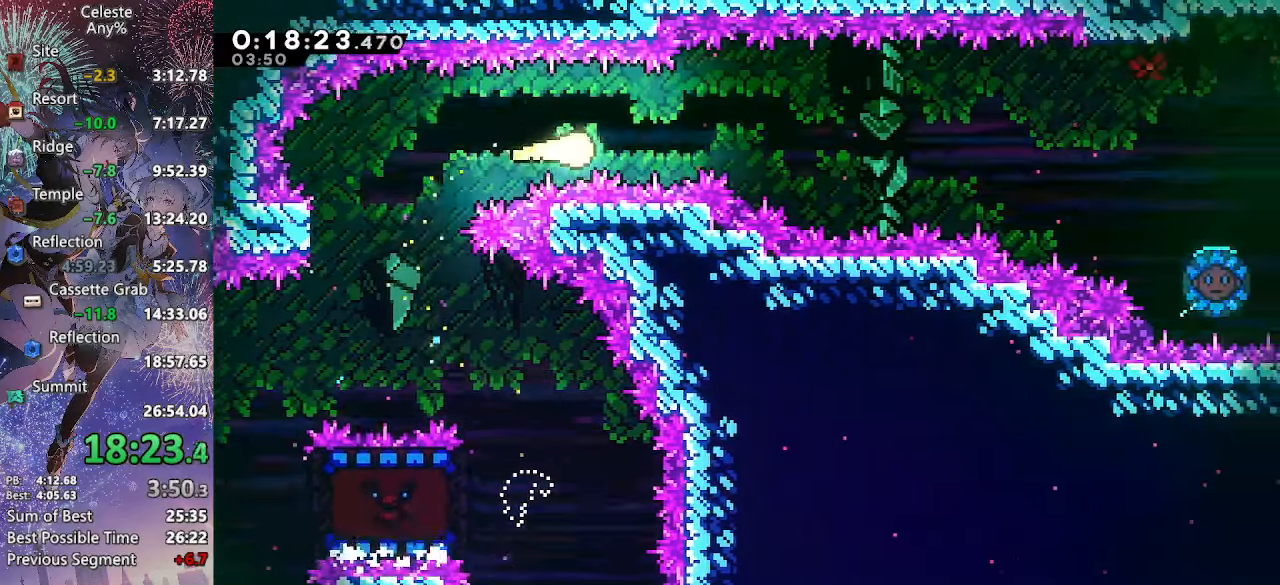
{"buttons": [], "left_stick": "right", "right_stick": "center", "events": []}
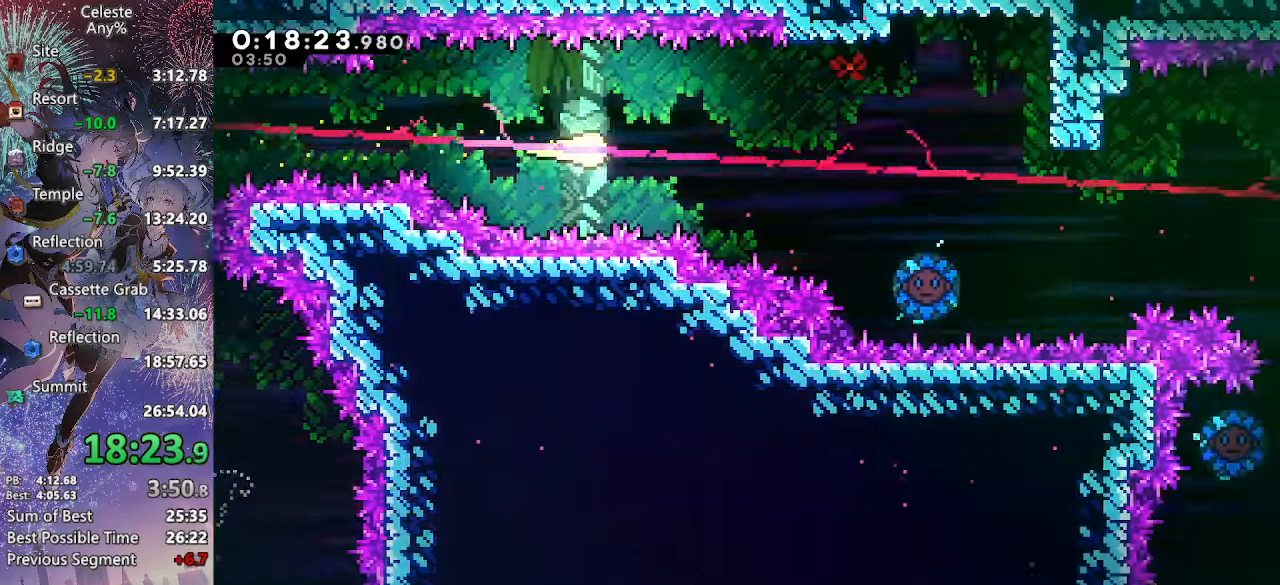
{"buttons": [], "left_stick": "down-right", "right_stick": "center", "events": [[400, "left_stick", "down-right"]]}
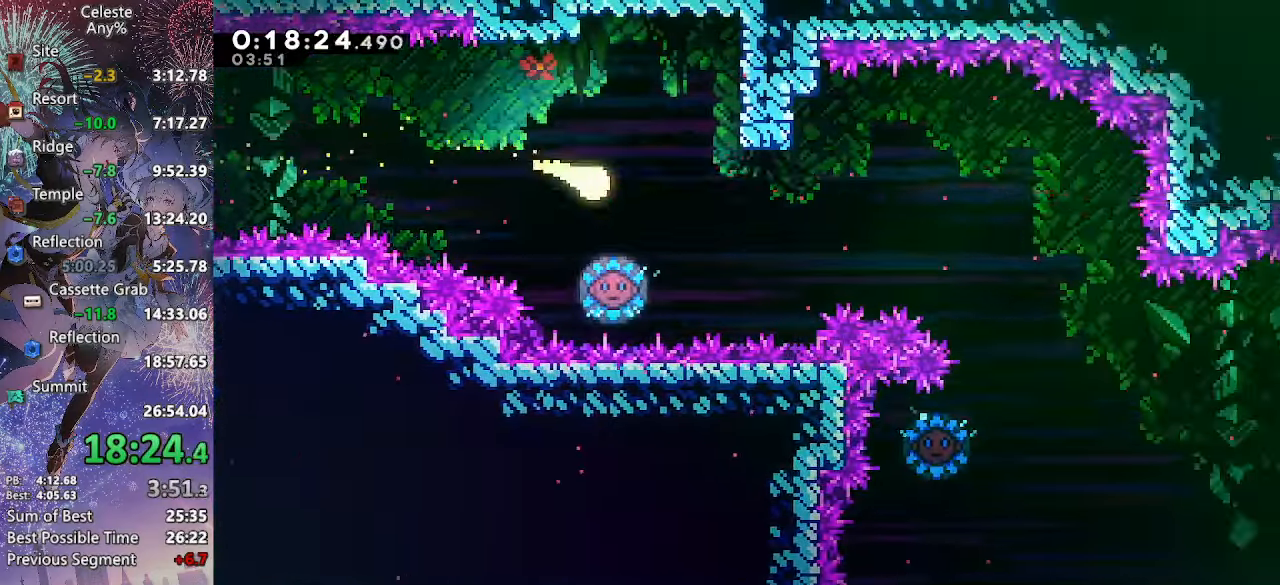
{"buttons": ["SQUARE"], "left_stick": "right", "right_stick": "center", "events": [[216, "left_stick", "right"], [383, "SQUARE", "down"]]}
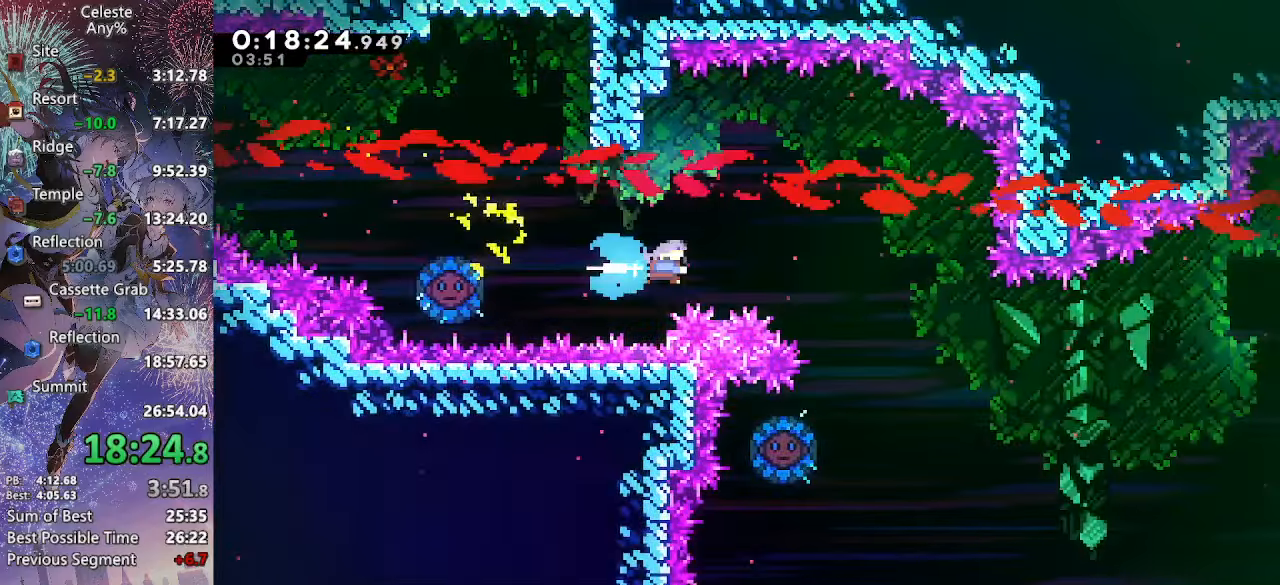
{"buttons": [], "left_stick": "left", "right_stick": "center", "events": [[150, "SQUARE", "up"], [250, "left_stick", "center"], [416, "left_stick", "left"]]}
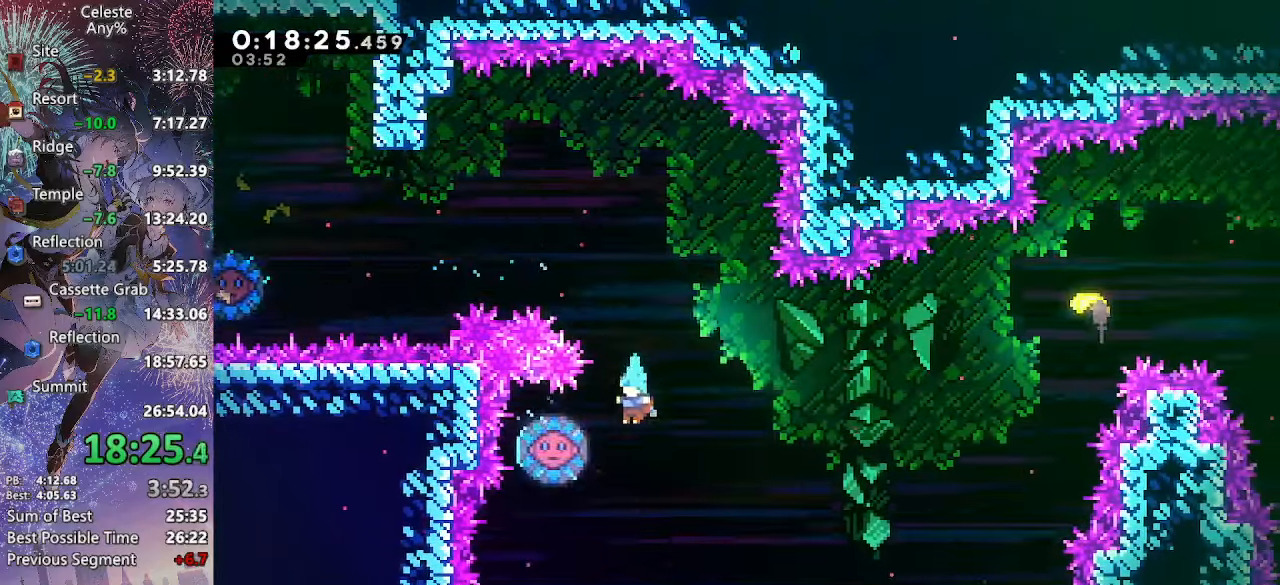
{"buttons": [], "left_stick": "up-right", "right_stick": "center", "events": [[166, "left_stick", "up-right"]]}
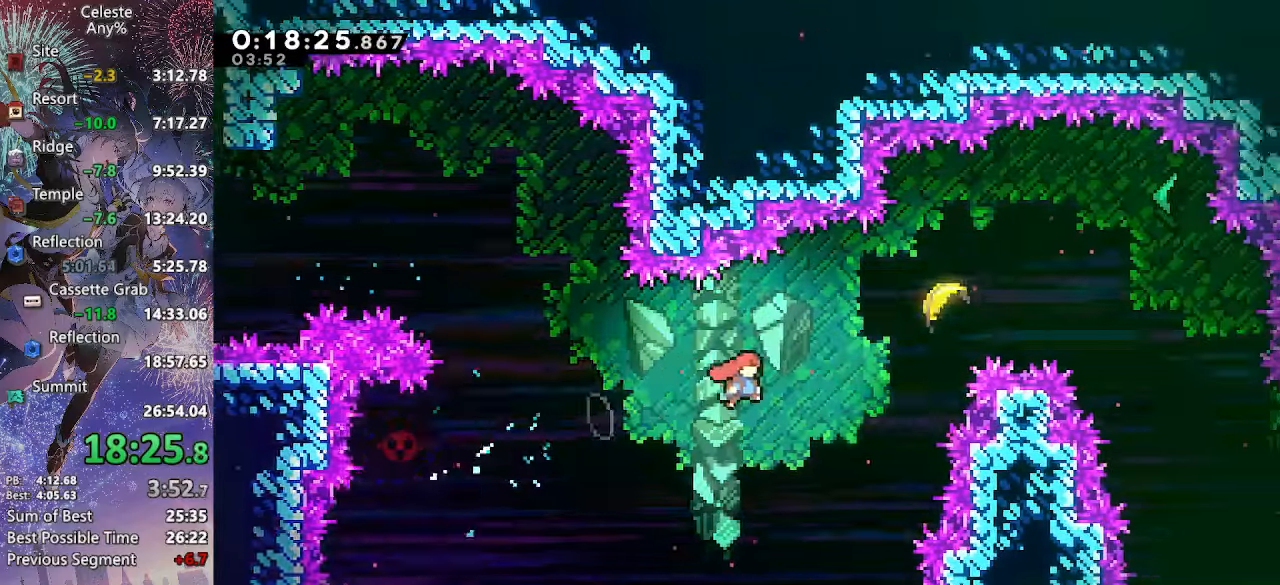
{"buttons": ["DPAD_DOWN", "DPAD_RIGHT"], "left_stick": "center", "right_stick": "center", "events": [[183, "SQUARE", "down"], [300, "SQUARE", "up"], [333, "left_stick", "center"], [416, "DPAD_DOWN", "down"], [416, "DPAD_RIGHT", "down"]]}
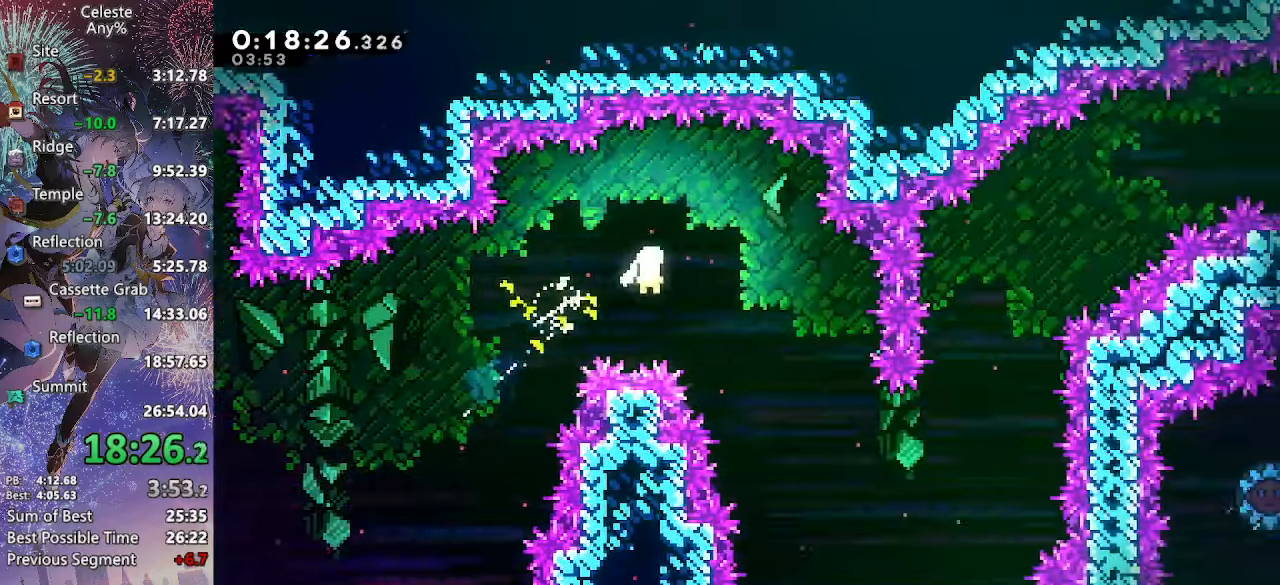
{"buttons": ["DPAD_RIGHT"], "left_stick": "center", "right_stick": "center", "events": [[416, "DPAD_DOWN", "up"]]}
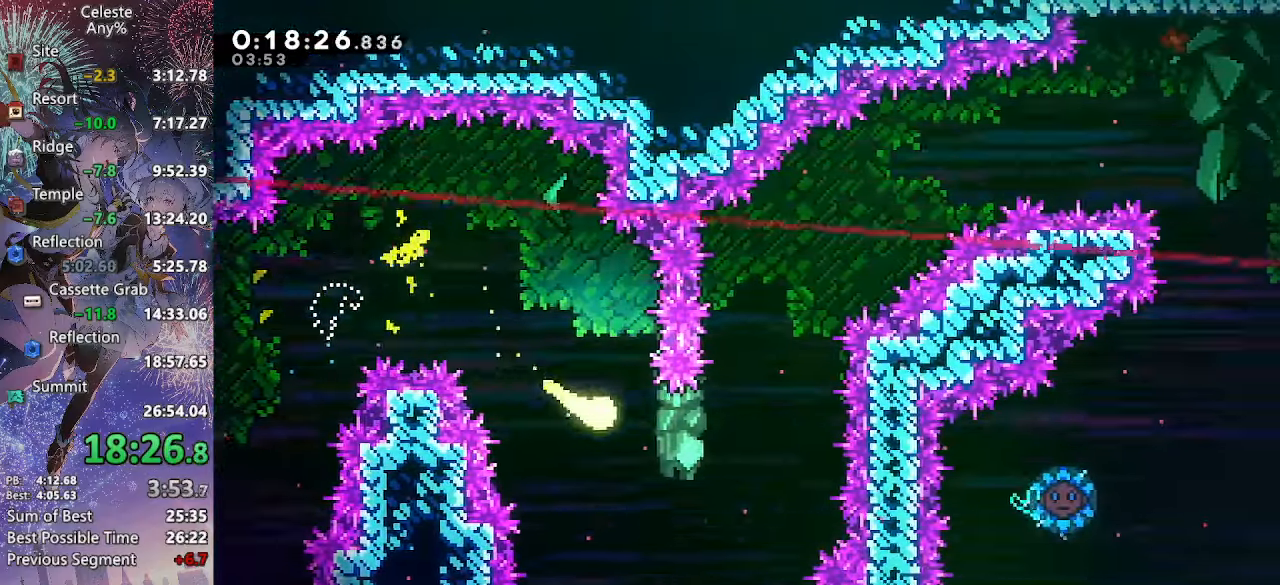
{"buttons": ["DPAD_UP", "DPAD_RIGHT"], "left_stick": "center", "right_stick": "center", "events": [[150, "DPAD_UP", "down"]]}
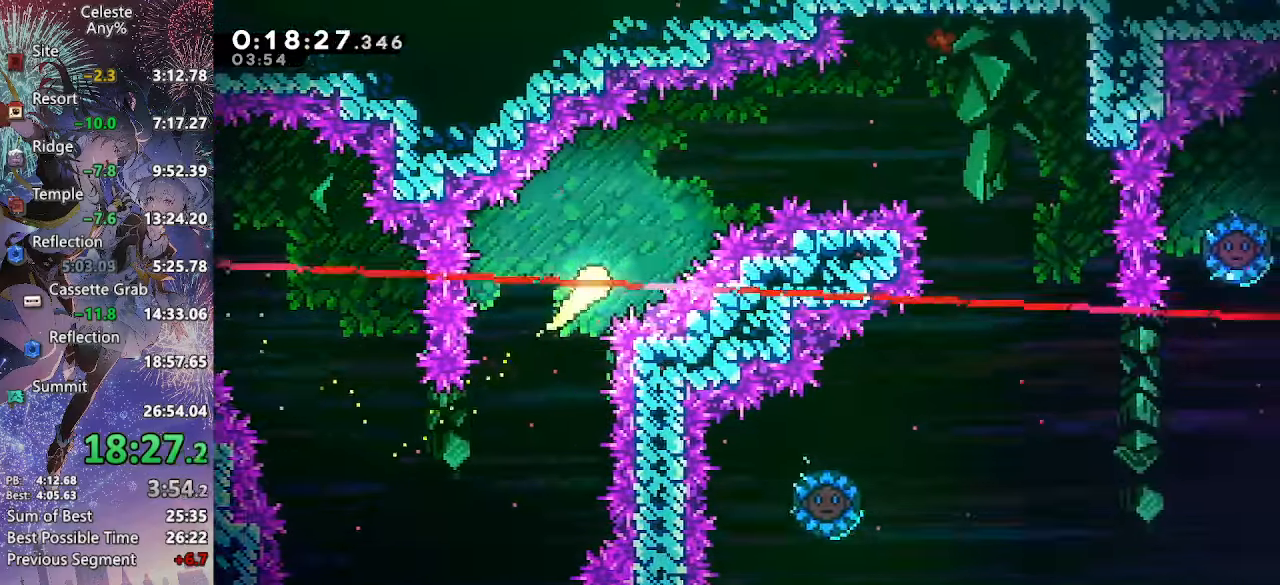
{"buttons": ["DPAD_RIGHT"], "left_stick": "center", "right_stick": "center", "events": [[200, "DPAD_UP", "up"]]}
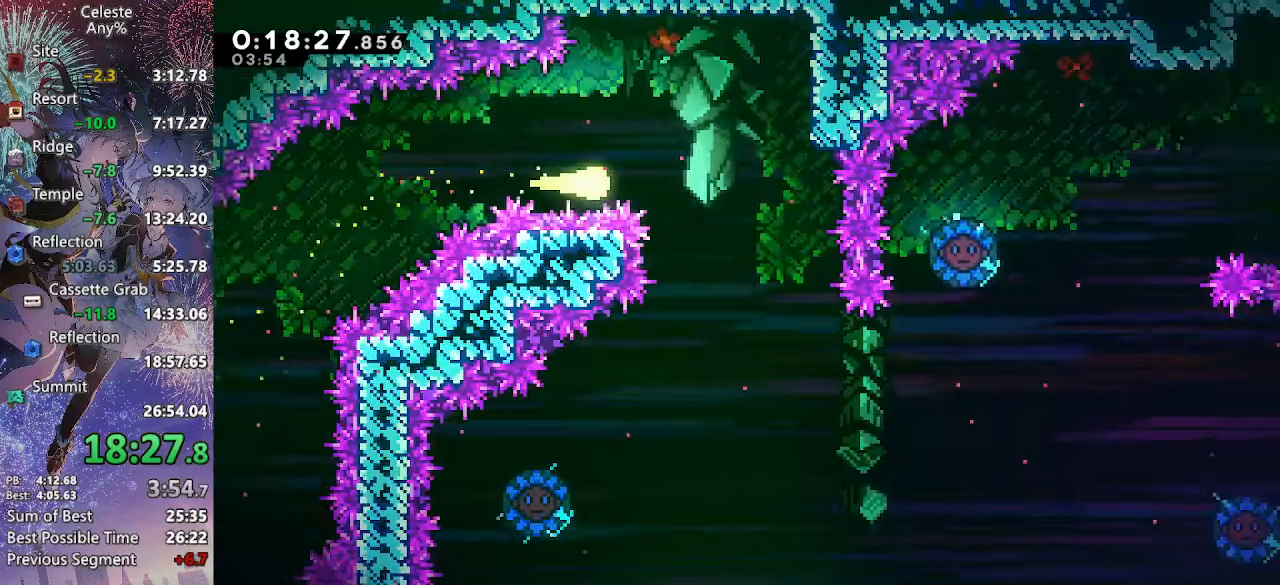
{"buttons": ["DPAD_RIGHT"], "left_stick": "center", "right_stick": "center", "events": [[50, "DPAD_DOWN", "down"], [383, "DPAD_DOWN", "up"]]}
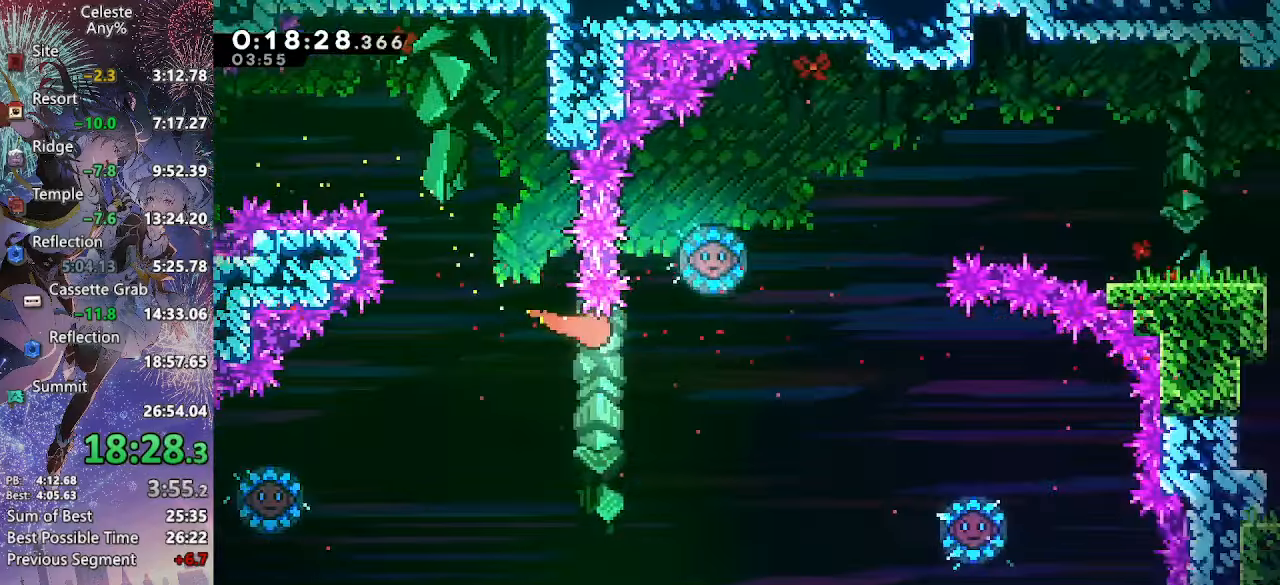
{"buttons": ["SQUARE", "DPAD_UP", "DPAD_LEFT"], "left_stick": "center", "right_stick": "center", "events": [[433, "DPAD_UP", "down"], [450, "DPAD_LEFT", "down"], [450, "DPAD_RIGHT", "up"], [466, "SQUARE", "down"]]}
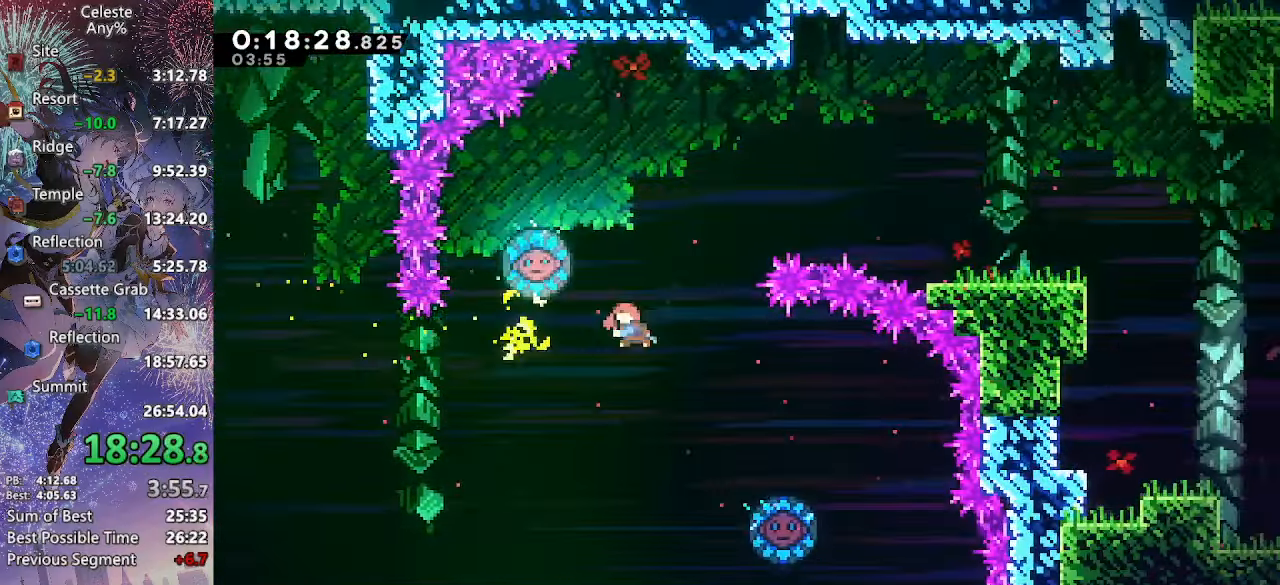
{"buttons": ["SQUARE", "DPAD_DOWN", "DPAD_RIGHT"], "left_stick": "center", "right_stick": "center", "events": [[100, "DPAD_UP", "up"], [116, "SQUARE", "up"], [133, "DPAD_DOWN", "down"], [133, "DPAD_LEFT", "up"], [133, "DPAD_RIGHT", "down"], [483, "SQUARE", "down"]]}
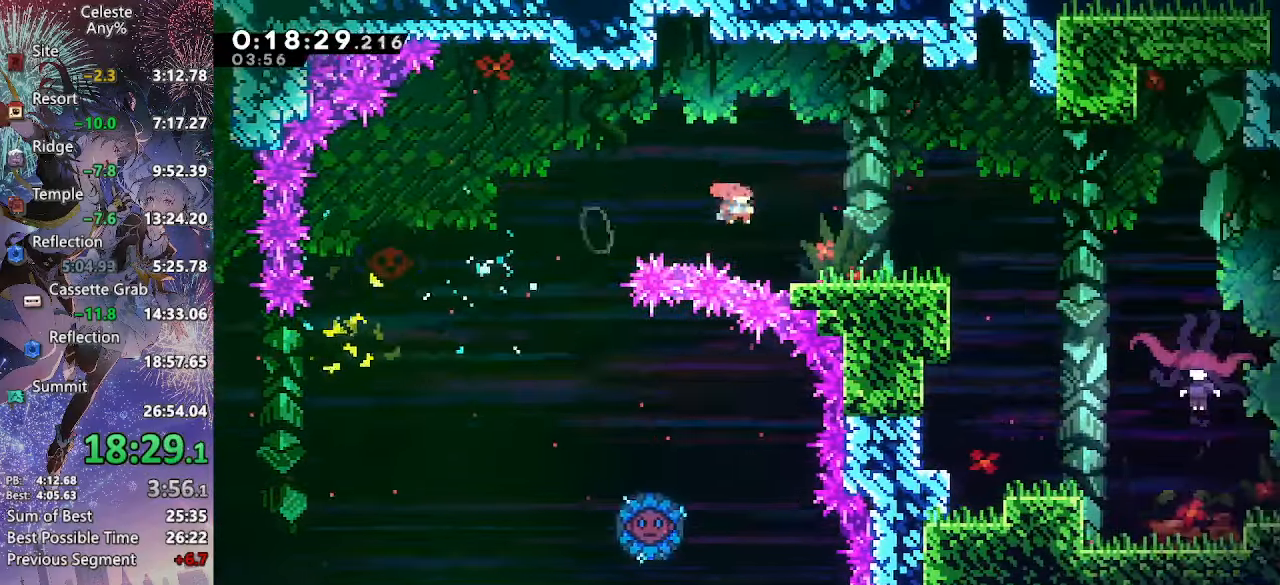
{"buttons": ["DPAD_DOWN", "DPAD_RIGHT"], "left_stick": "center", "right_stick": "center", "events": [[133, "SQUARE", "up"], [200, "CROSS", "down"], [267, "SQUARE", "down"], [467, "SQUARE", "up"], [483, "CROSS", "up"]]}
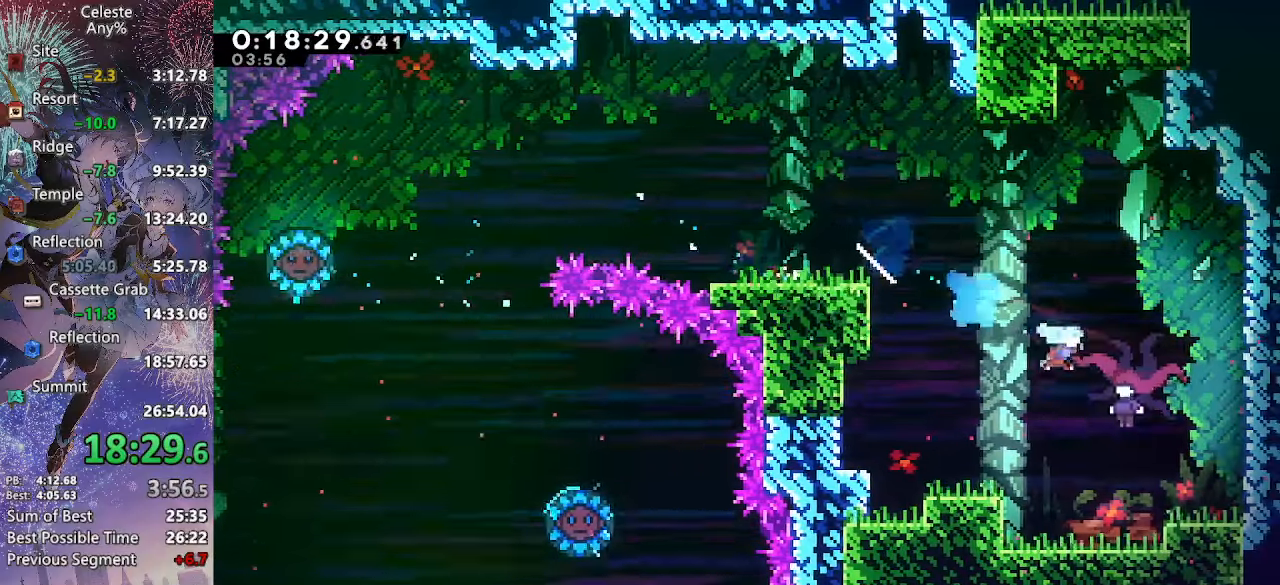
{"buttons": ["DPAD_DOWN"], "left_stick": "center", "right_stick": "center", "events": [[50, "DPAD_RIGHT", "up"]]}
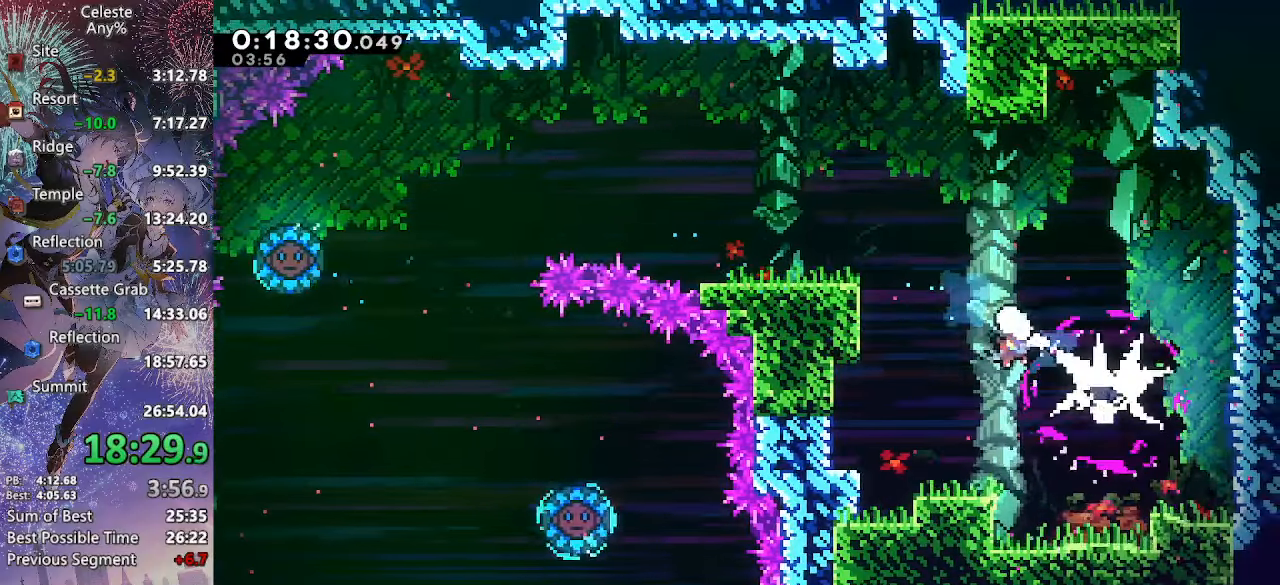
{"buttons": ["DPAD_DOWN", "DPAD_RIGHT"], "left_stick": "center", "right_stick": "center", "events": [[217, "SQUARE", "down"], [383, "SQUARE", "up"], [400, "DPAD_RIGHT", "down"]]}
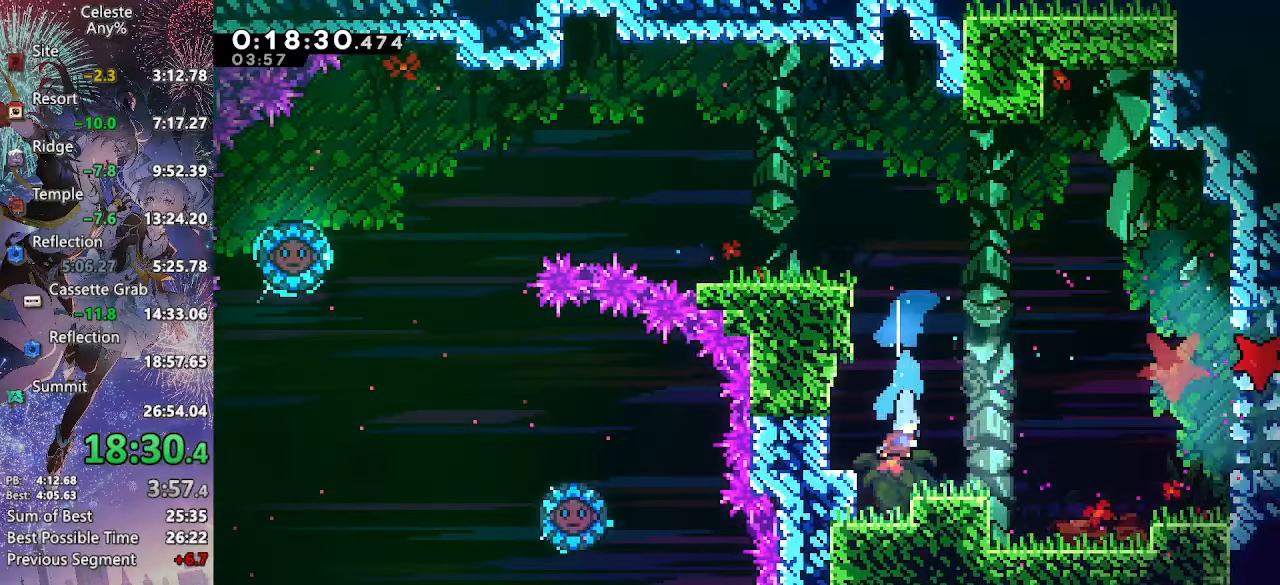
{"buttons": ["SQUARE", "DPAD_RIGHT"], "left_stick": "center", "right_stick": "center", "events": [[83, "SQUARE", "down"], [133, "CROSS", "down"], [383, "CROSS", "up"], [400, "DPAD_DOWN", "up"], [400, "SQUARE", "up"], [500, "SQUARE", "down"]]}
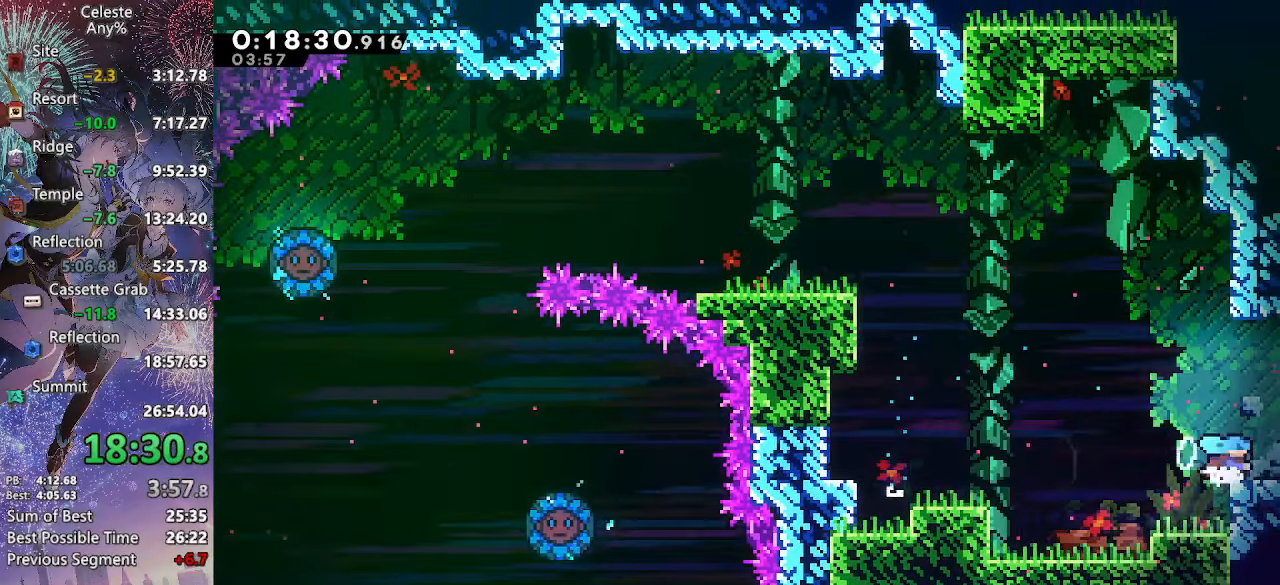
{"buttons": ["CROSS", "DPAD_RIGHT"], "left_stick": "center", "right_stick": "center", "events": [[50, "CROSS", "down"], [183, "SQUARE", "up"]]}
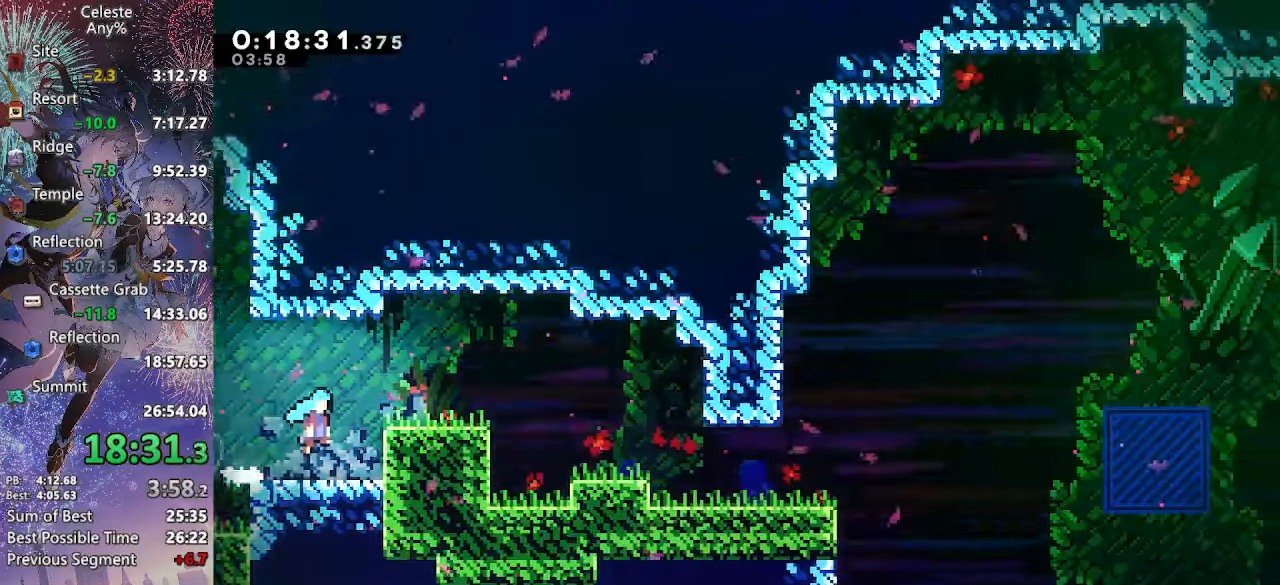
{"buttons": ["L2", "DPAD_RIGHT"], "left_stick": "center", "right_stick": "center", "events": [[233, "L2", "down"], [333, "CIRCLE", "down"], [433, "CIRCLE", "up"], [450, "CROSS", "up"]]}
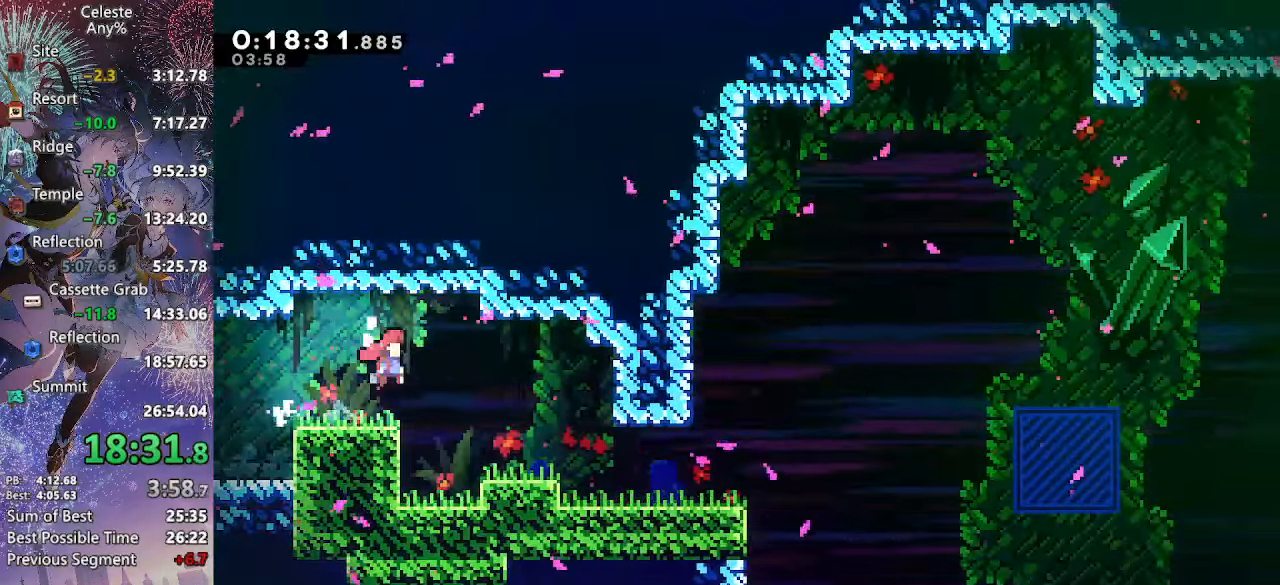
{"buttons": ["SQUARE", "DPAD_DOWN", "DPAD_RIGHT"], "left_stick": "center", "right_stick": "center", "events": [[67, "L2", "up"], [267, "DPAD_DOWN", "down"], [367, "SQUARE", "down"]]}
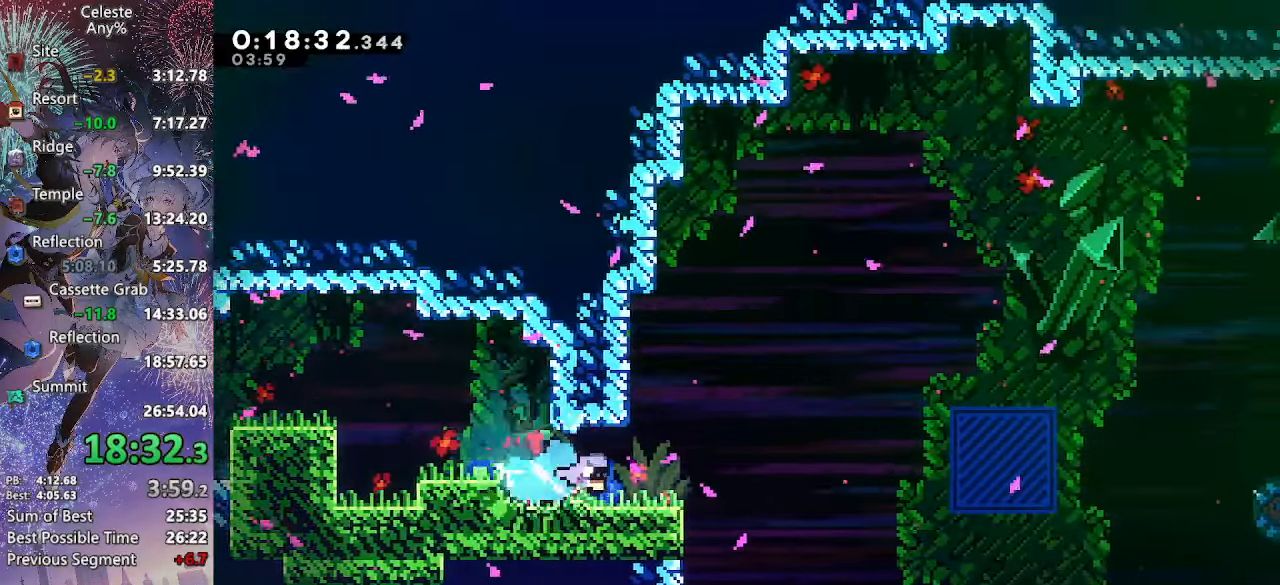
{"buttons": ["CROSS", "DPAD_RIGHT"], "left_stick": "center", "right_stick": "center", "events": [[17, "SQUARE", "up"], [33, "DPAD_DOWN", "up"], [83, "CROSS", "down"]]}
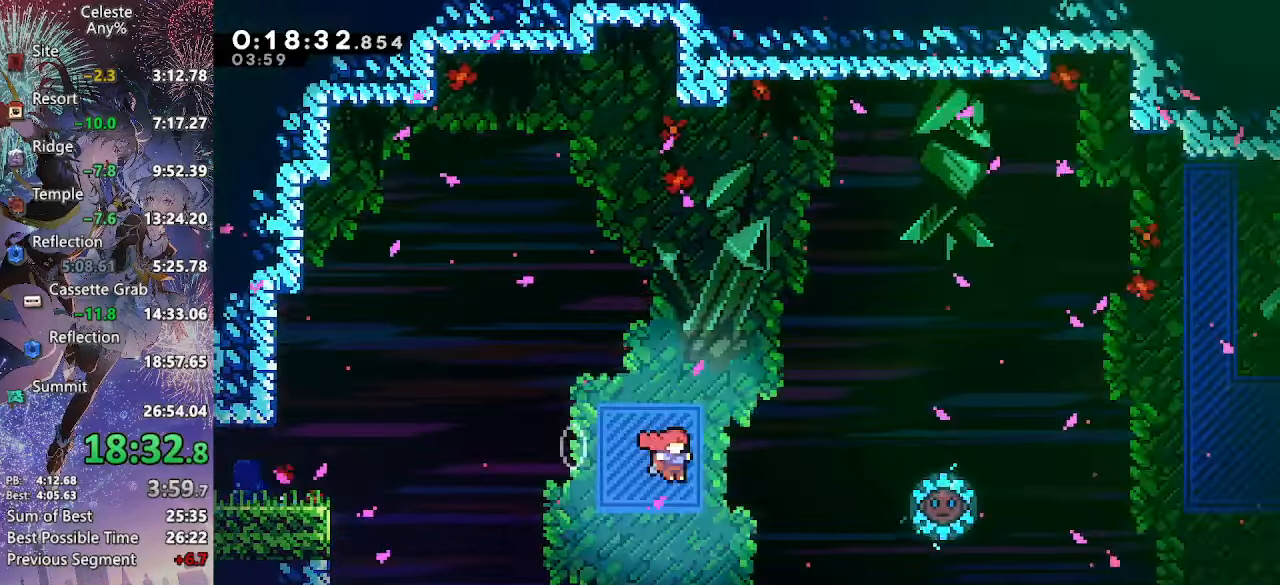
{"buttons": ["CROSS", "DPAD_RIGHT"], "left_stick": "center", "right_stick": "center", "events": [[150, "SQUARE", "down"], [333, "SQUARE", "up"]]}
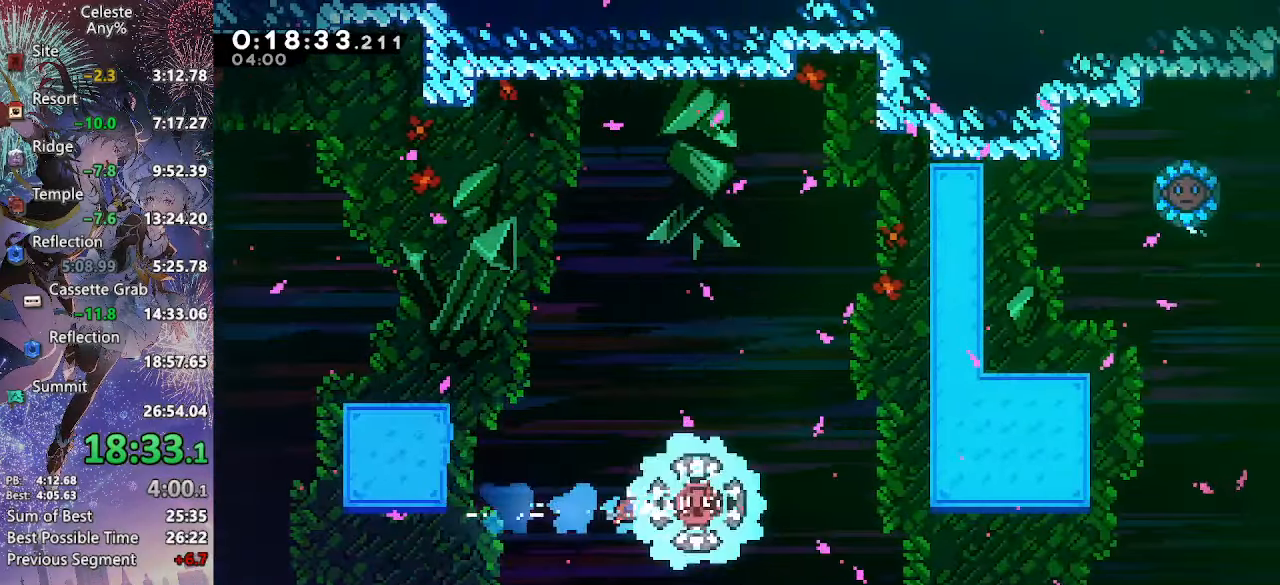
{"buttons": ["CROSS", "DPAD_RIGHT"], "left_stick": "center", "right_stick": "center", "events": [[167, "SQUARE", "down"], [500, "SQUARE", "up"]]}
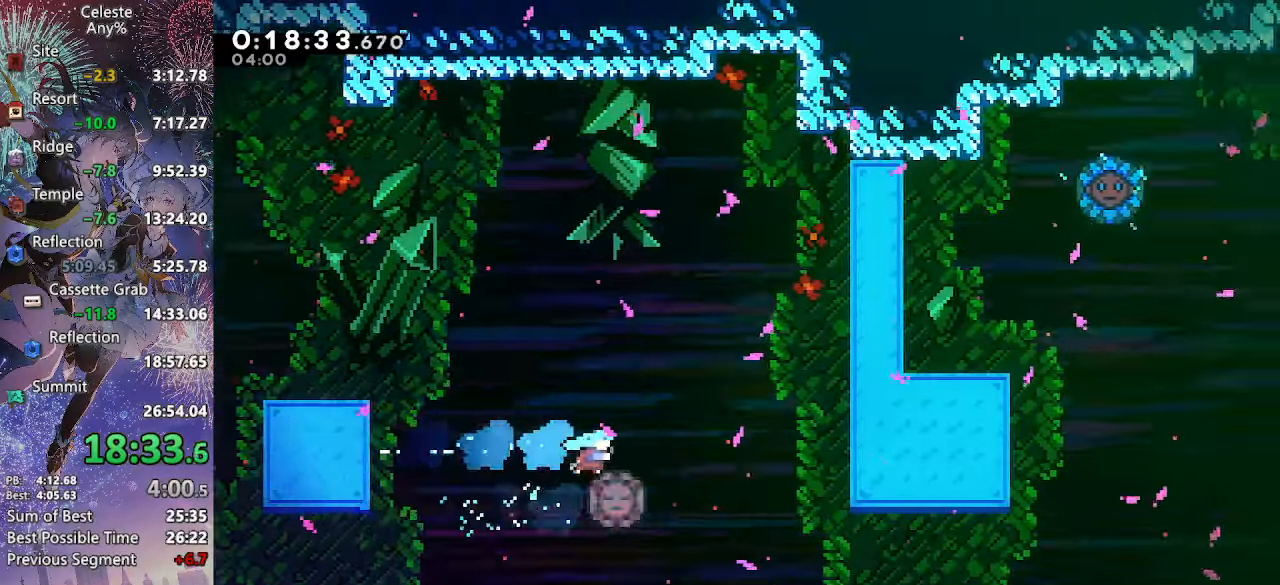
{"buttons": ["CROSS", "L2", "DPAD_RIGHT"], "left_stick": "center", "right_stick": "center", "events": [[17, "CROSS", "up"], [400, "L2", "down"], [450, "CROSS", "down"]]}
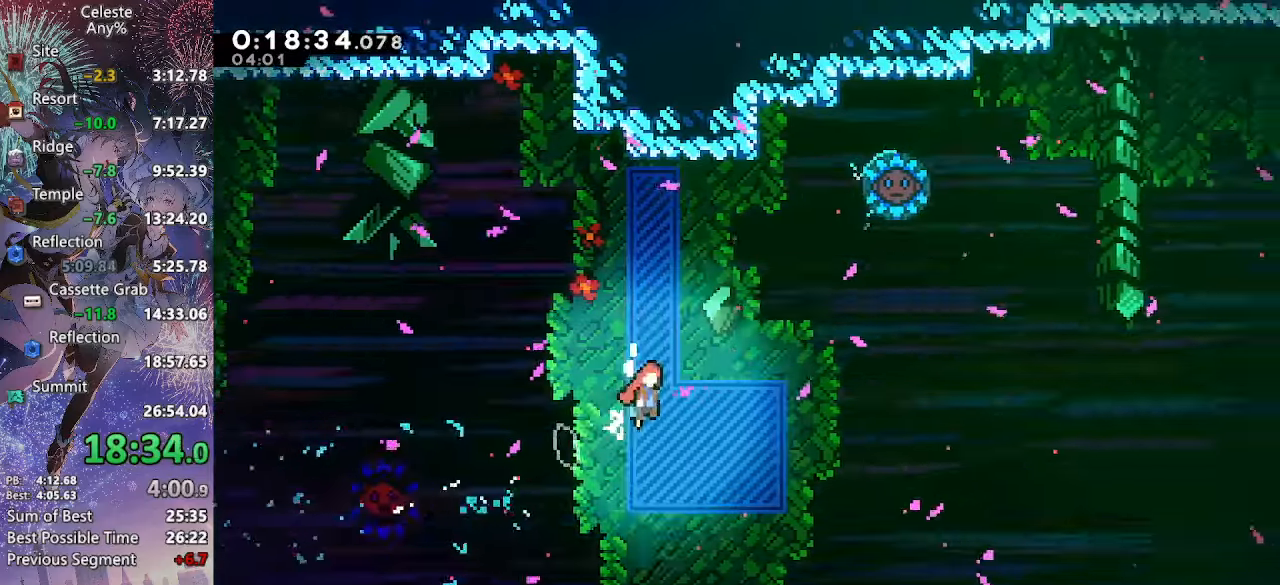
{"buttons": ["CROSS", "SQUARE", "DPAD_UP"], "left_stick": "center", "right_stick": "center", "events": [[350, "L2", "up"], [434, "DPAD_UP", "down"], [450, "DPAD_RIGHT", "up"], [467, "SQUARE", "down"]]}